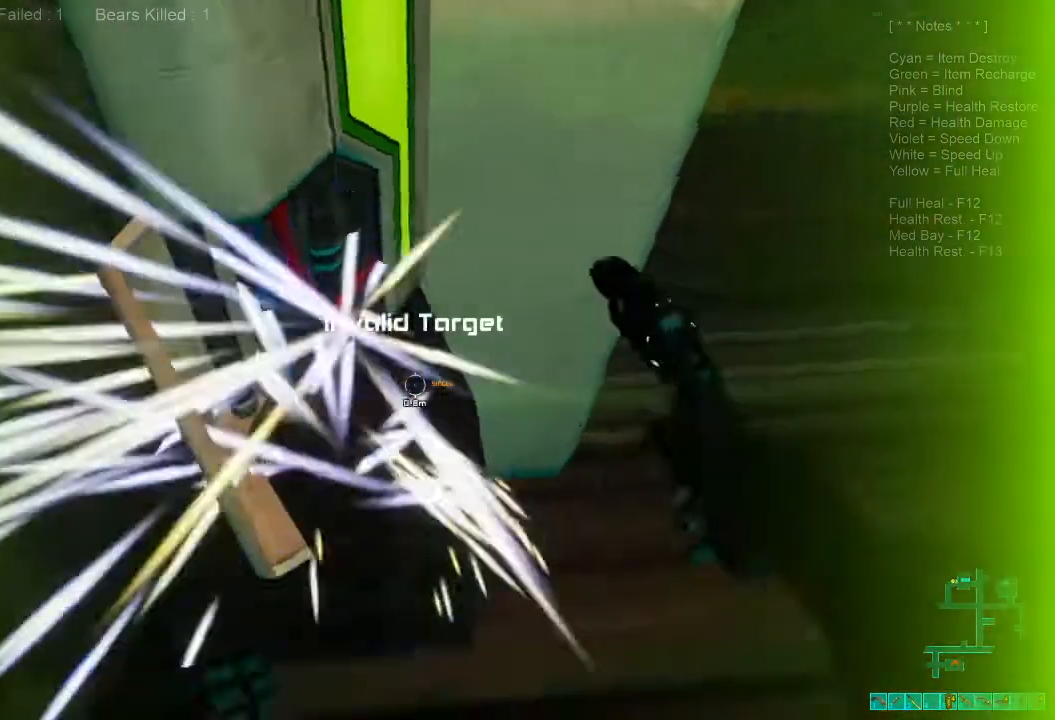
Gameplay with keyboard and mouse; each line is a JSON object with the keys and mouse buttons held at the frame after it. "events" lists presses ("down") and releases ("up") of "1", "2", "3", "4", "a", "alt", "c", "caps_lock", "ctrl", "d", "e", "f", "q", "r", "s", "shift", "space", "super", "tab", "tilde", "v", "w", "x", "z", "mouse_left", "mouse_wheel", "mouse_right", "mouse_mb4" and "mouse_mb5" between this image and that frame as [ms after this image, input, new state], when the widget could be followed in between. "mouse_left", "mouse_wheel", "mouse_right", "mouse_mb4", "mouse_mb5" = the "left", "wheel", "right", "mb4", "mb5" buttons of the "mouse" list. No other keys are recorded. "wheel" means that the mouse wheel is clicked or scrolled. Mouse movement is not recorded.
{"keys": ["w"], "mouse": [], "events": [[33, "r", "up"], [133, "w", "down"], [500, "d", "up"]]}
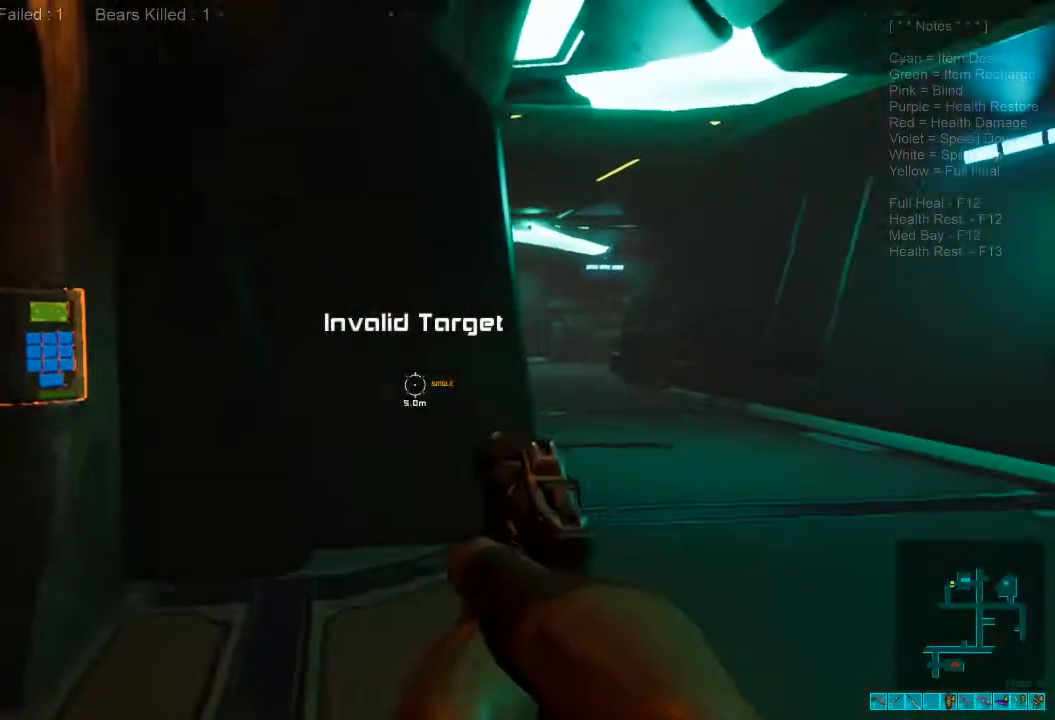
{"keys": ["d", "shift", "w"], "mouse": [], "events": [[33, "shift", "down"], [467, "d", "down"]]}
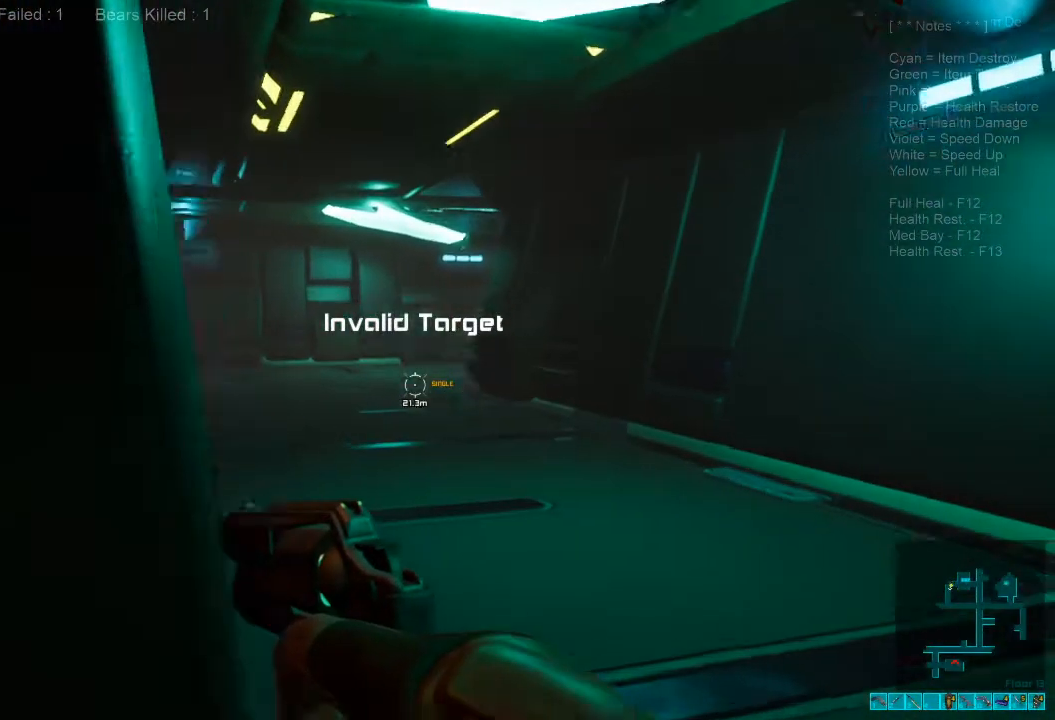
{"keys": ["caps_lock", "w"], "mouse": [], "events": [[133, "d", "up"], [200, "shift", "up"], [400, "caps_lock", "down"]]}
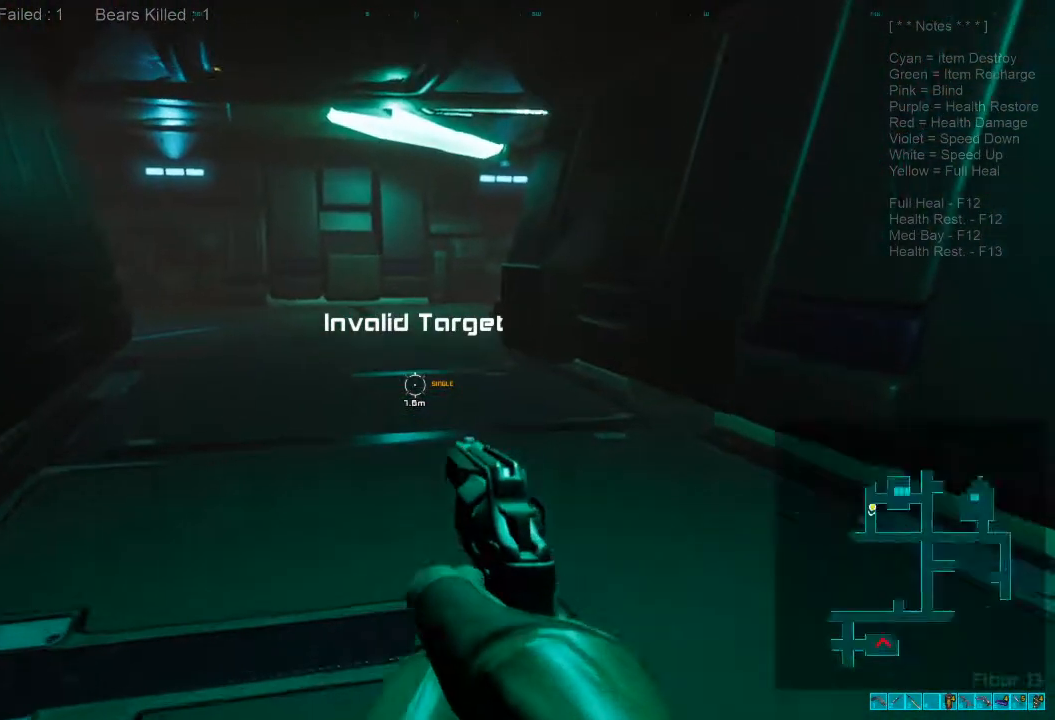
{"keys": ["w"], "mouse": [], "events": [[33, "caps_lock", "up"]]}
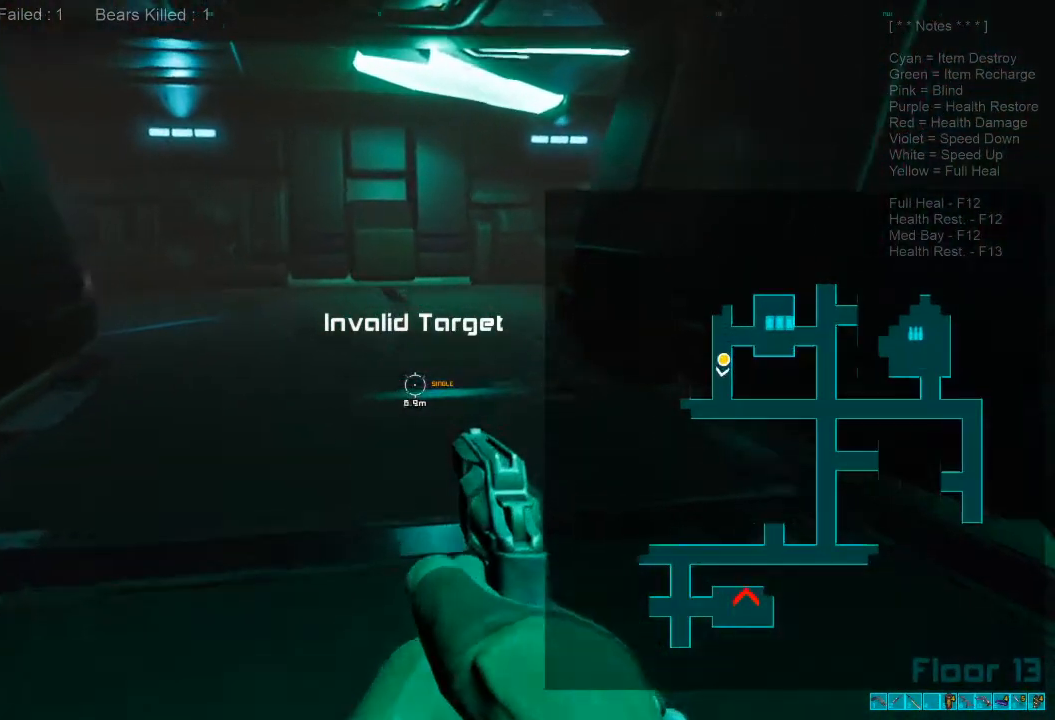
{"keys": ["w"], "mouse": [], "events": []}
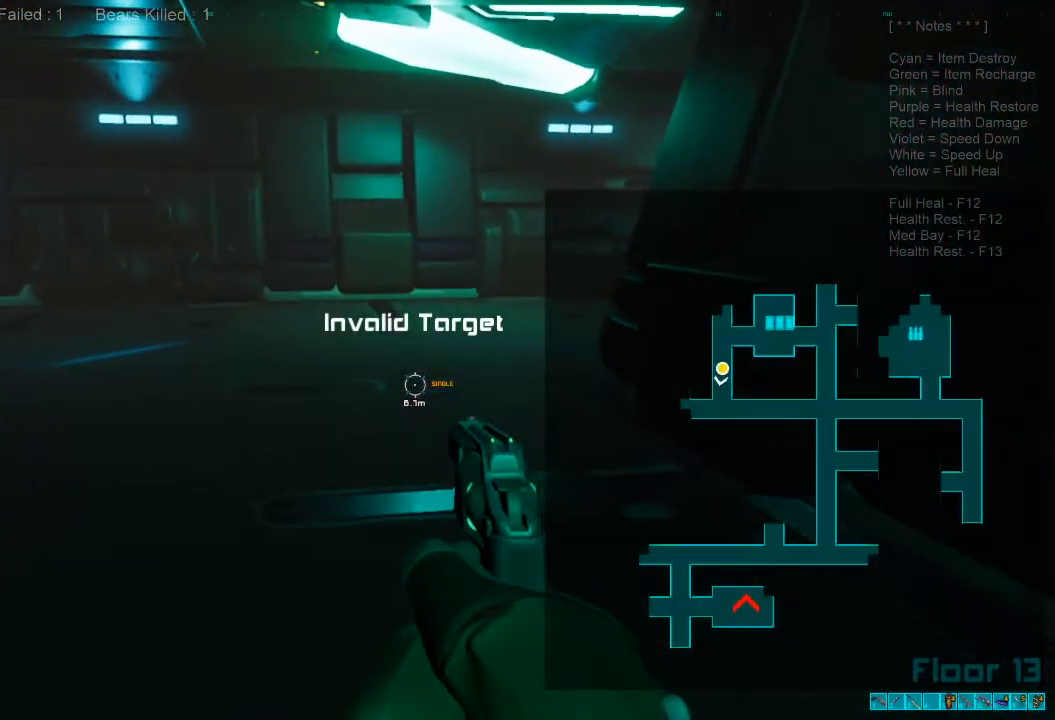
{"keys": ["shift", "w"], "mouse": [], "events": [[100, "caps_lock", "down"], [233, "caps_lock", "up"], [500, "shift", "down"]]}
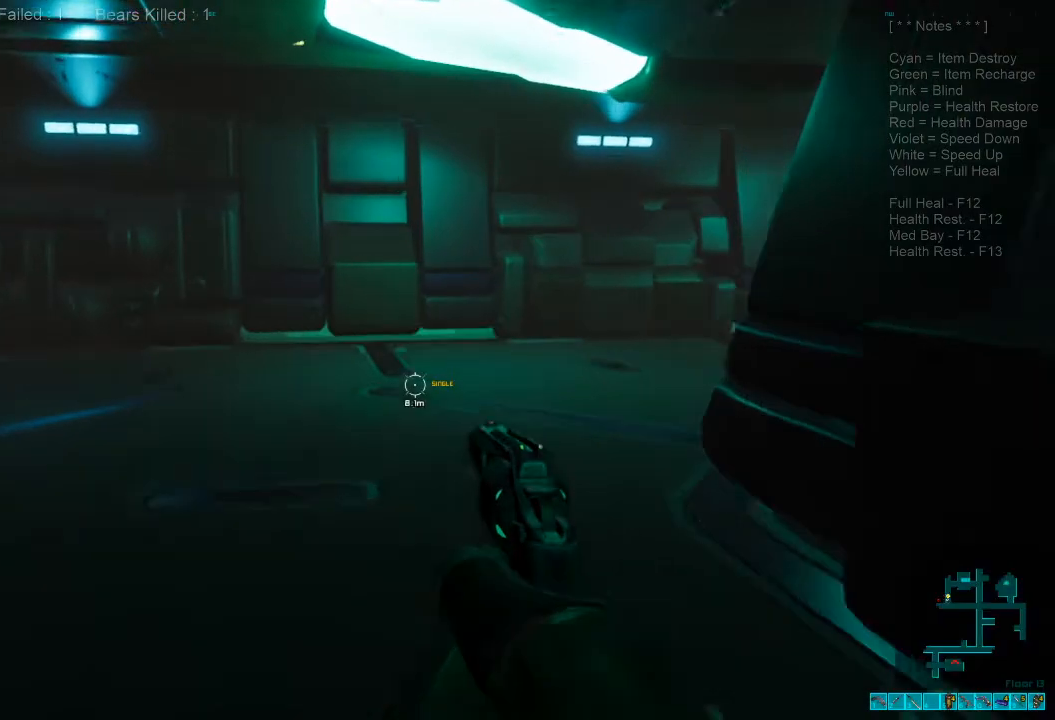
{"keys": ["d", "shift", "w"], "mouse": [], "events": [[400, "d", "down"]]}
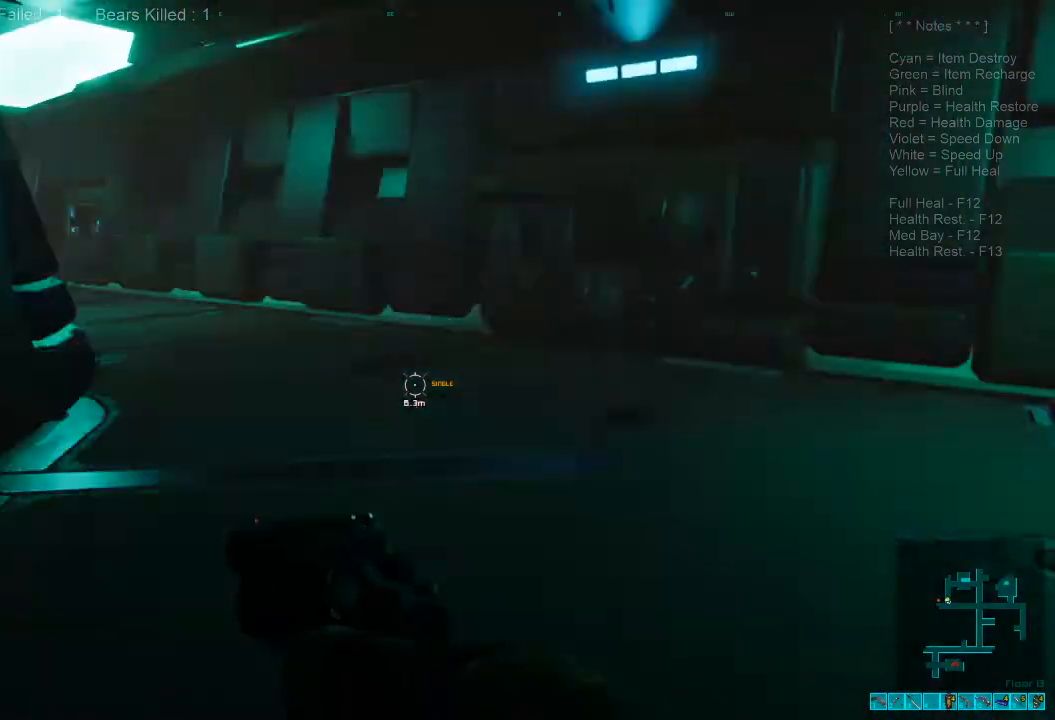
{"keys": ["r", "w"], "mouse": [], "events": [[300, "d", "up"], [367, "shift", "up"], [400, "r", "down"]]}
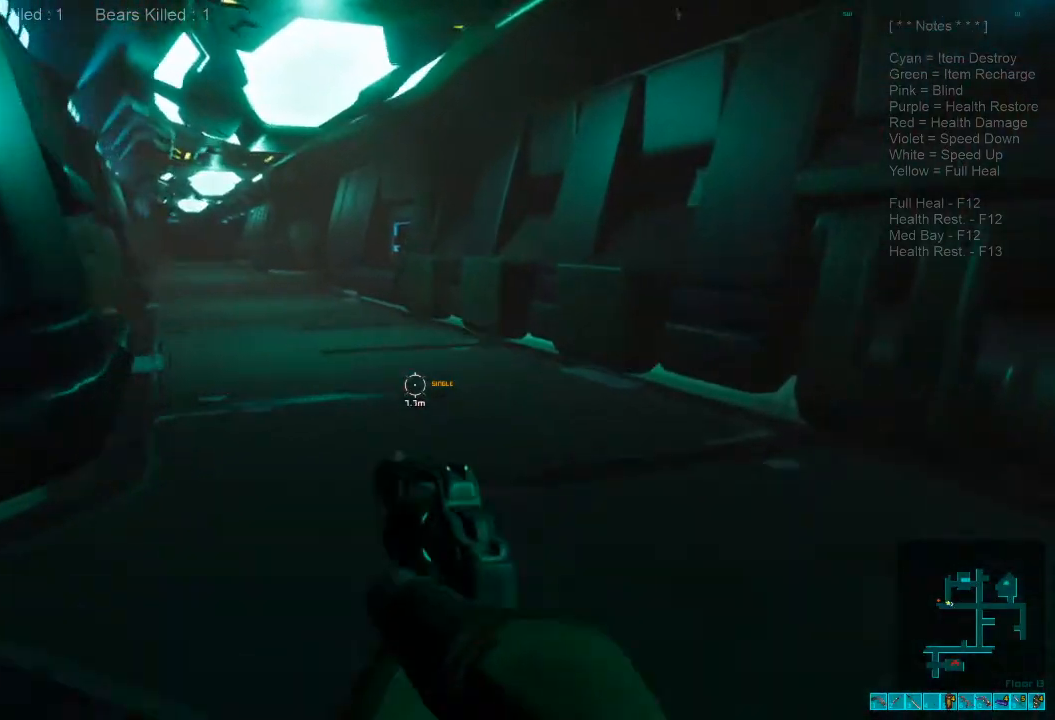
{"keys": ["a", "w"], "mouse": [], "events": [[67, "r", "up"], [167, "a", "down"]]}
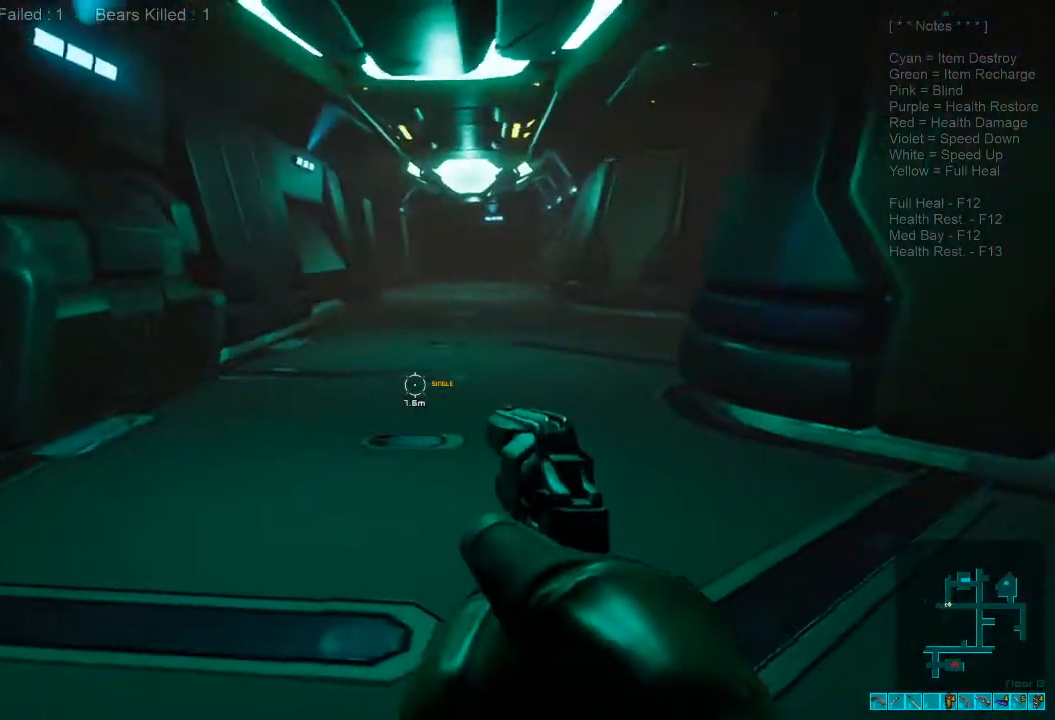
{"keys": ["shift", "w"], "mouse": [], "events": [[67, "a", "up"], [400, "shift", "down"]]}
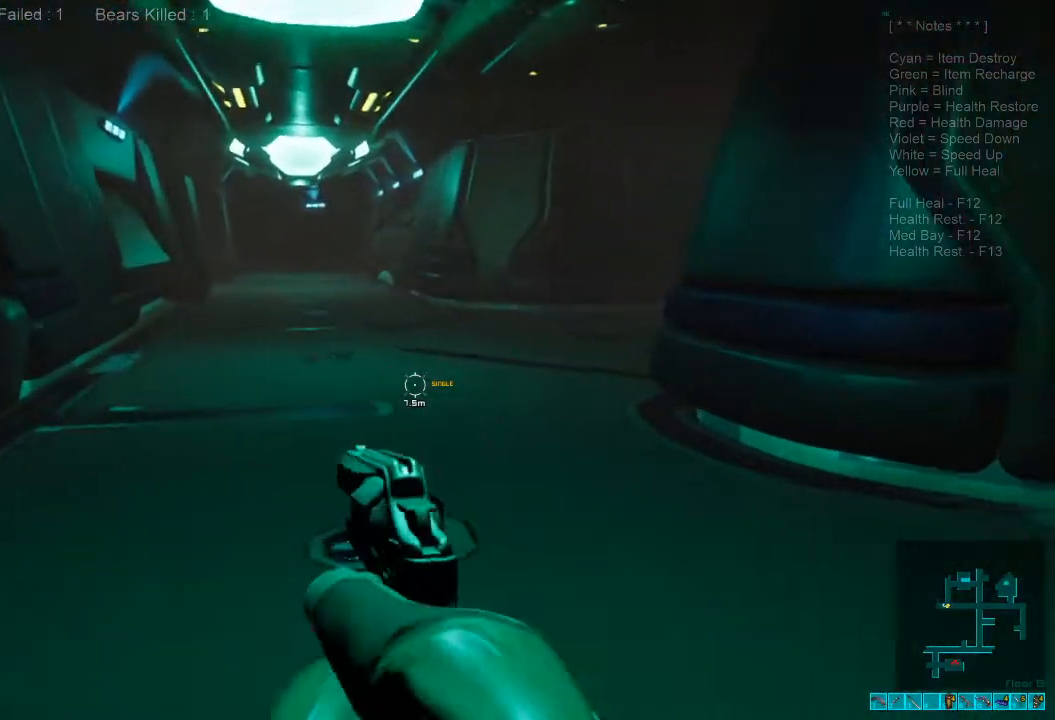
{"keys": ["a", "w"], "mouse": [], "events": [[267, "a", "down"], [400, "shift", "up"]]}
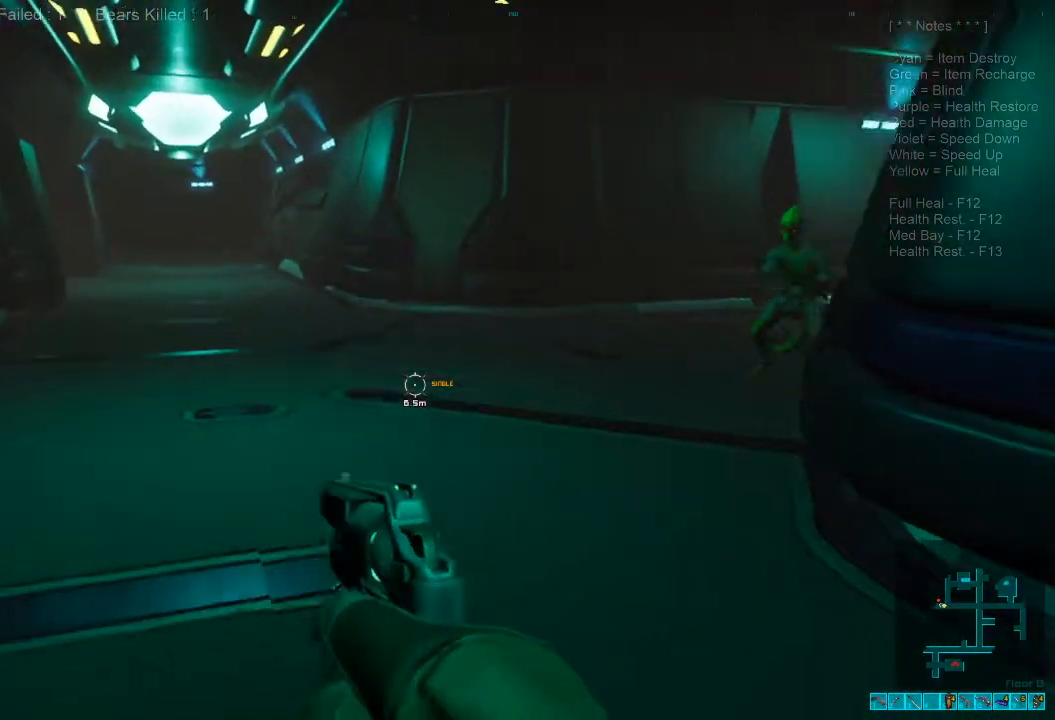
{"keys": ["a", "caps_lock", "w"], "mouse": [], "events": [[67, "caps_lock", "down"], [167, "caps_lock", "up"], [467, "caps_lock", "down"]]}
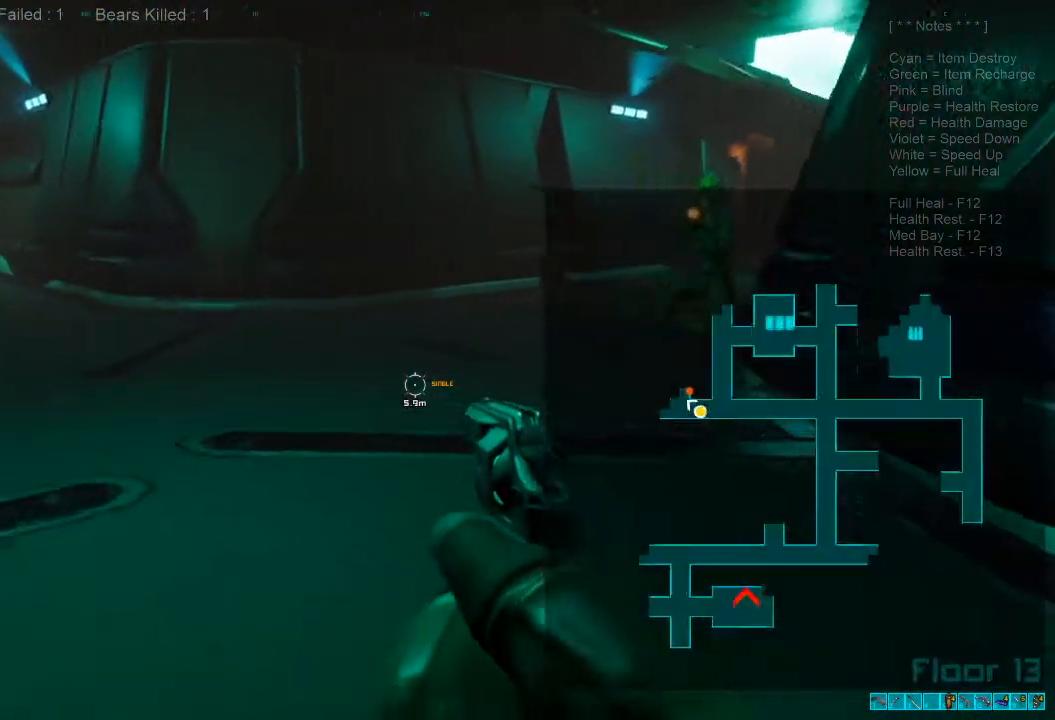
{"keys": ["3", "a", "w"], "mouse": [], "events": [[100, "caps_lock", "up"], [467, "3", "down"]]}
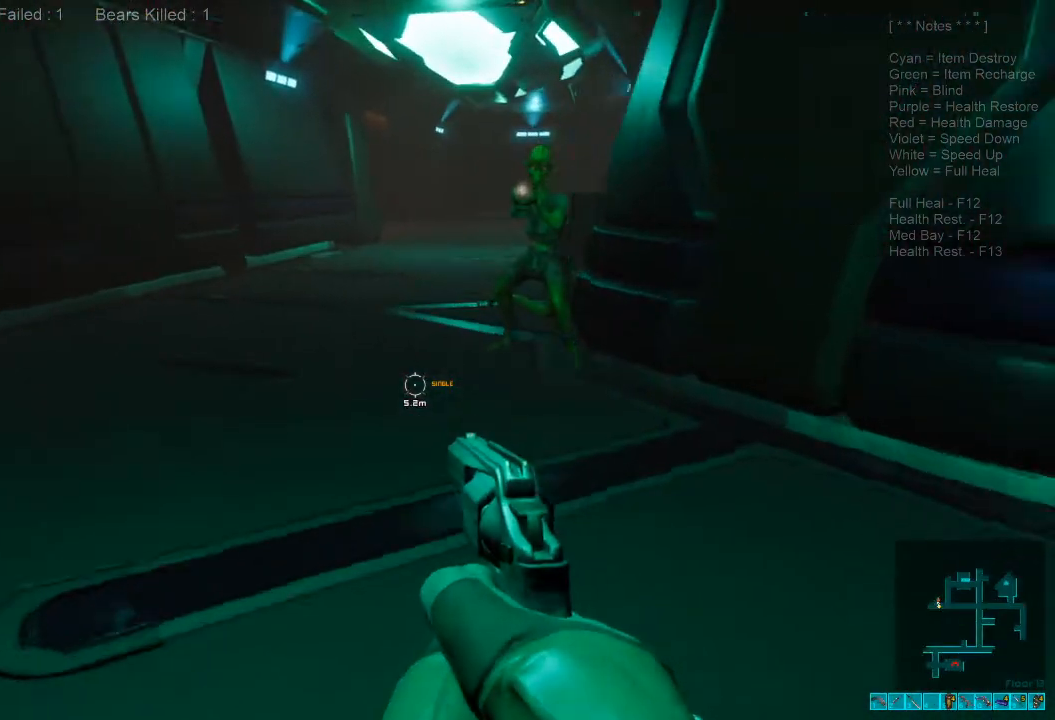
{"keys": ["a", "shift", "w"], "mouse": ["left"], "events": [[67, "3", "up"], [100, "shift", "down"], [400, "mouse_left", "down"]]}
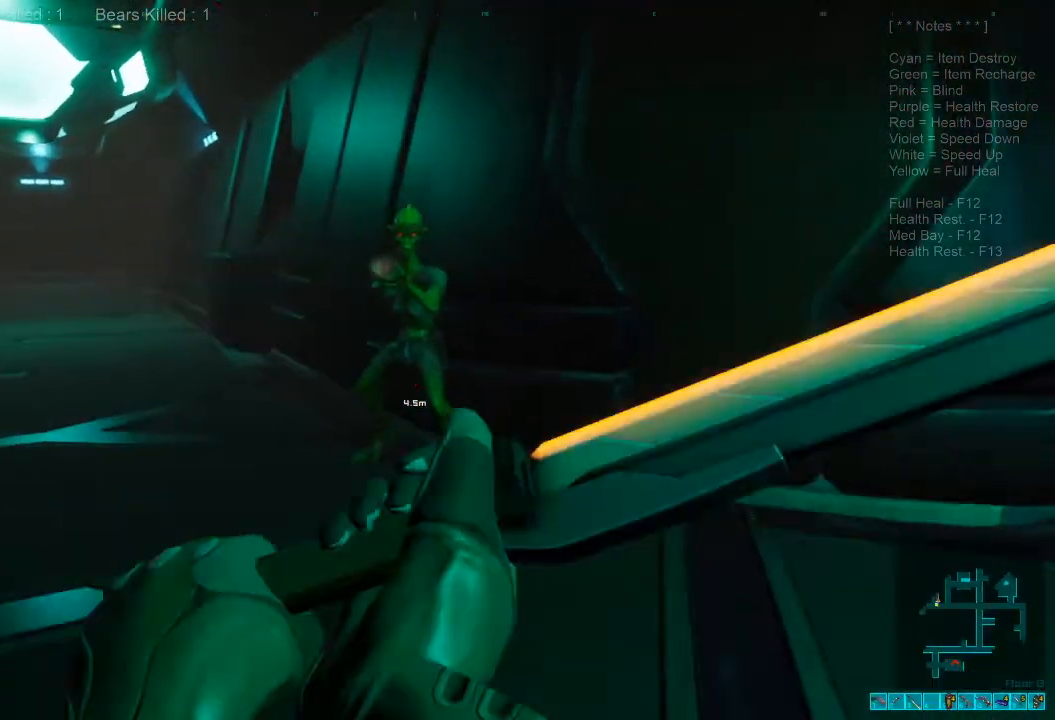
{"keys": ["a", "shift"], "mouse": [], "events": [[33, "mouse_left", "up"], [133, "mouse_left", "down"], [267, "mouse_left", "up"], [333, "w", "up"], [367, "mouse_left", "down"], [467, "mouse_left", "up"]]}
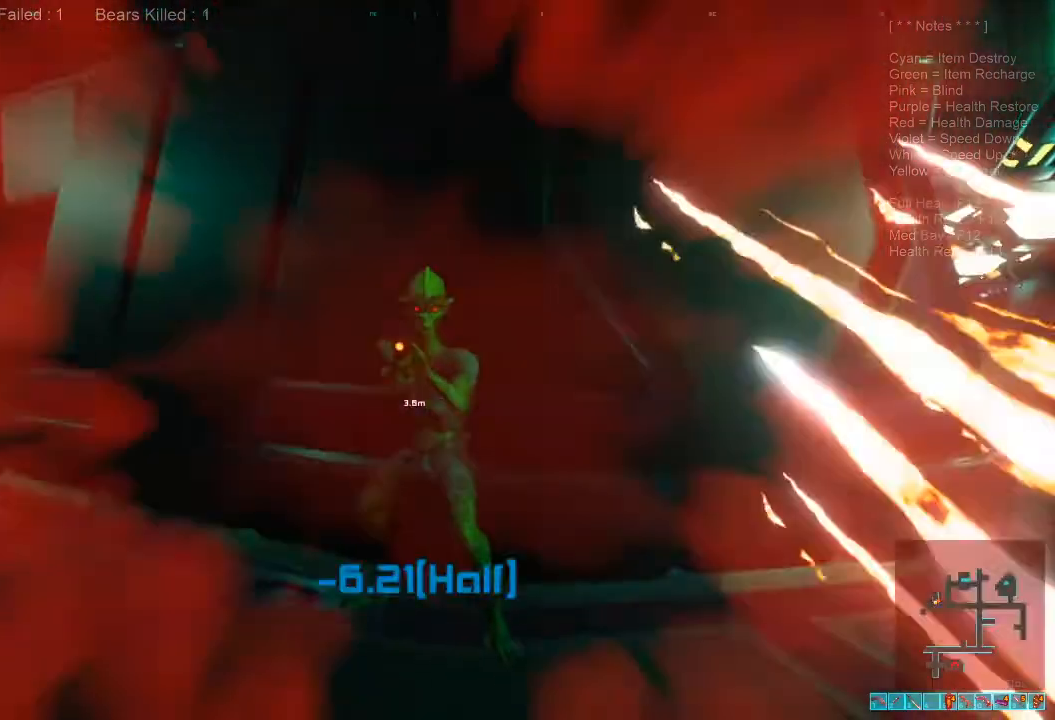
{"keys": ["w"], "mouse": [], "events": [[100, "mouse_left", "down"], [200, "mouse_left", "up"], [200, "shift", "up"], [300, "w", "down"], [333, "mouse_left", "down"], [367, "a", "up"], [467, "mouse_left", "up"]]}
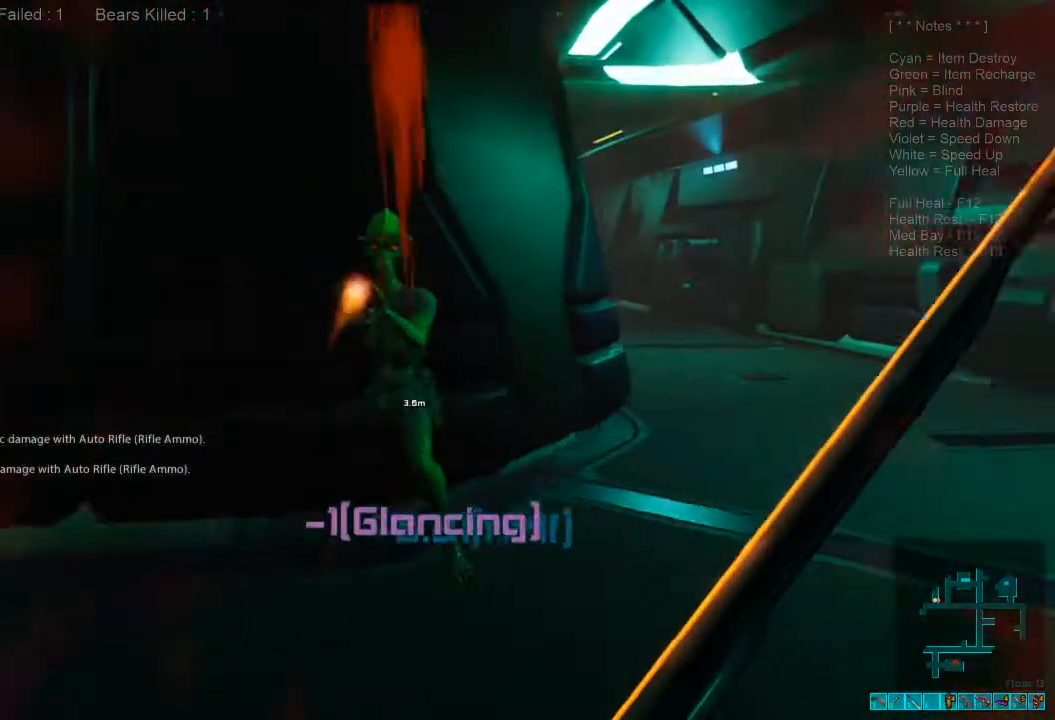
{"keys": [], "mouse": ["left"], "events": [[33, "mouse_left", "down"], [133, "mouse_left", "up"], [233, "mouse_left", "down"], [333, "mouse_left", "up"], [333, "w", "up"], [400, "mouse_left", "down"]]}
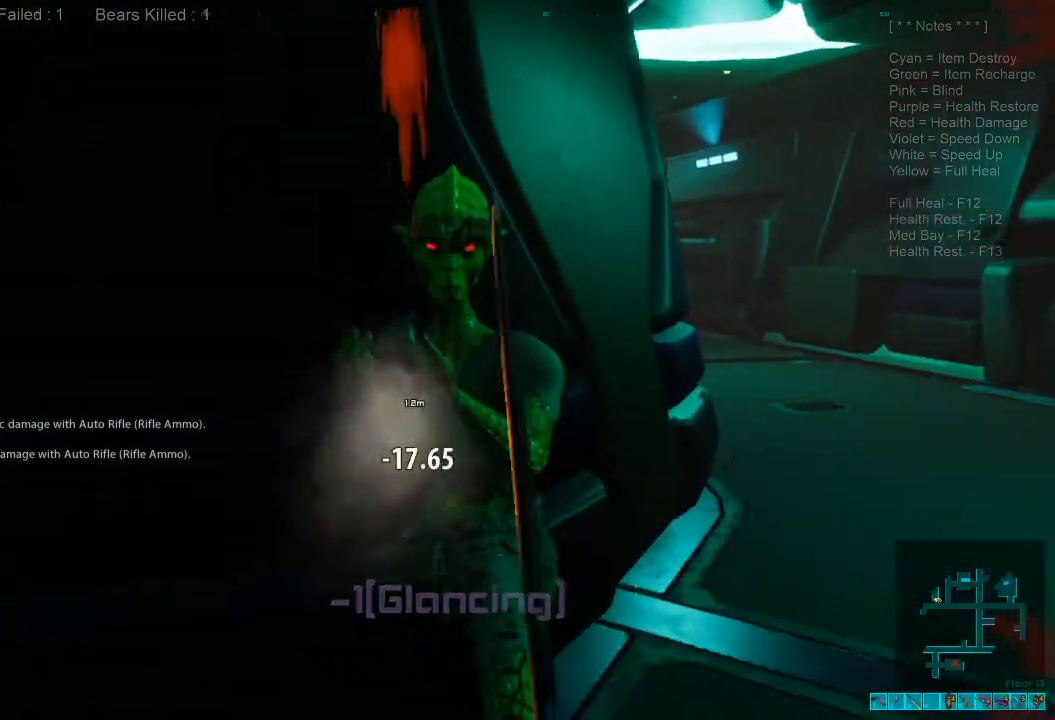
{"keys": [], "mouse": ["left"], "events": [[33, "mouse_left", "up"], [100, "mouse_left", "down"], [233, "mouse_left", "up"], [300, "mouse_left", "down"], [433, "mouse_left", "up"], [500, "mouse_left", "down"]]}
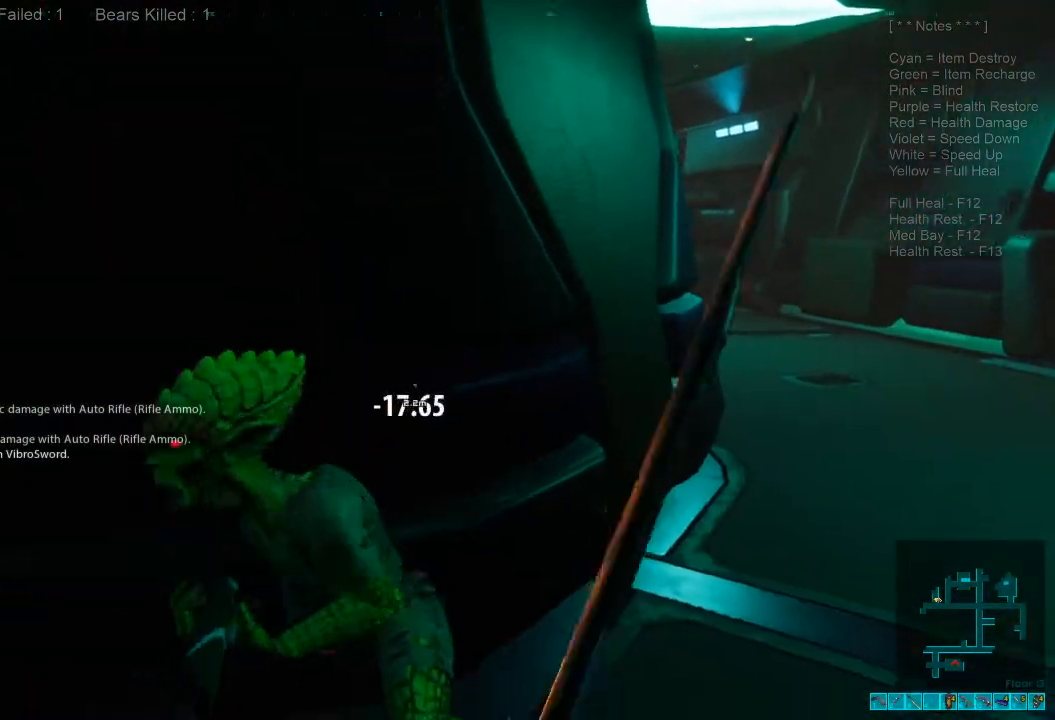
{"keys": ["s"], "mouse": ["left"], "events": [[100, "mouse_left", "up"], [100, "s", "down"], [133, "s", "up"], [167, "mouse_left", "down"], [267, "s", "down"], [333, "mouse_left", "up"], [367, "mouse_left", "down"]]}
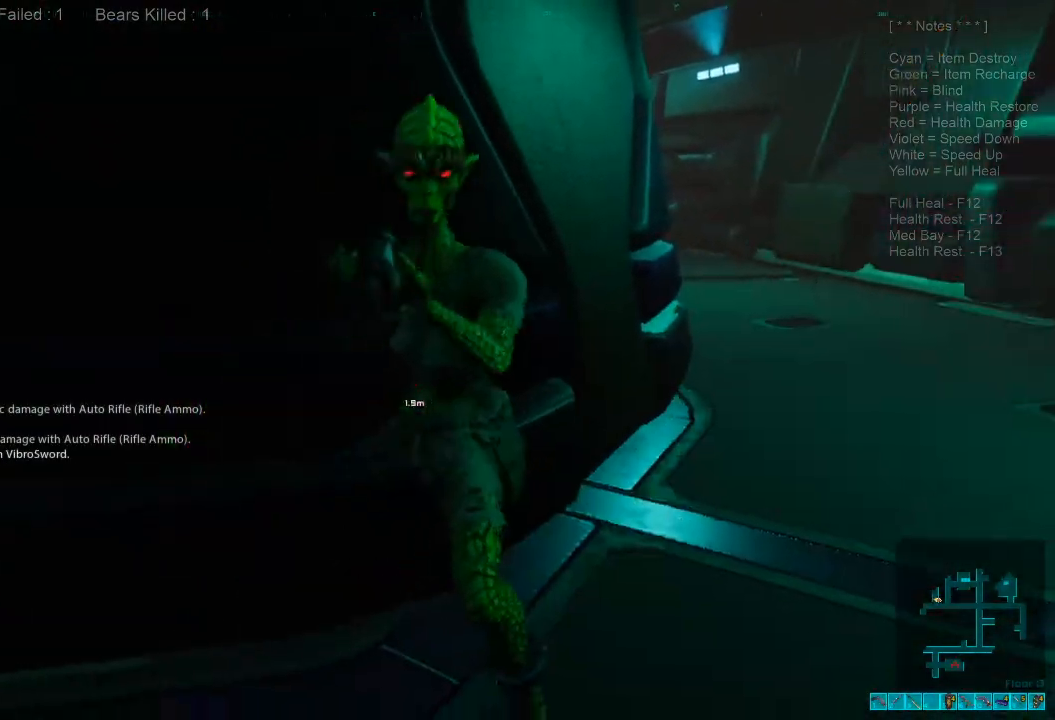
{"keys": ["d"], "mouse": [], "events": [[33, "mouse_left", "up"], [67, "mouse_left", "down"], [167, "s", "up"], [233, "mouse_left", "up"], [333, "d", "down"]]}
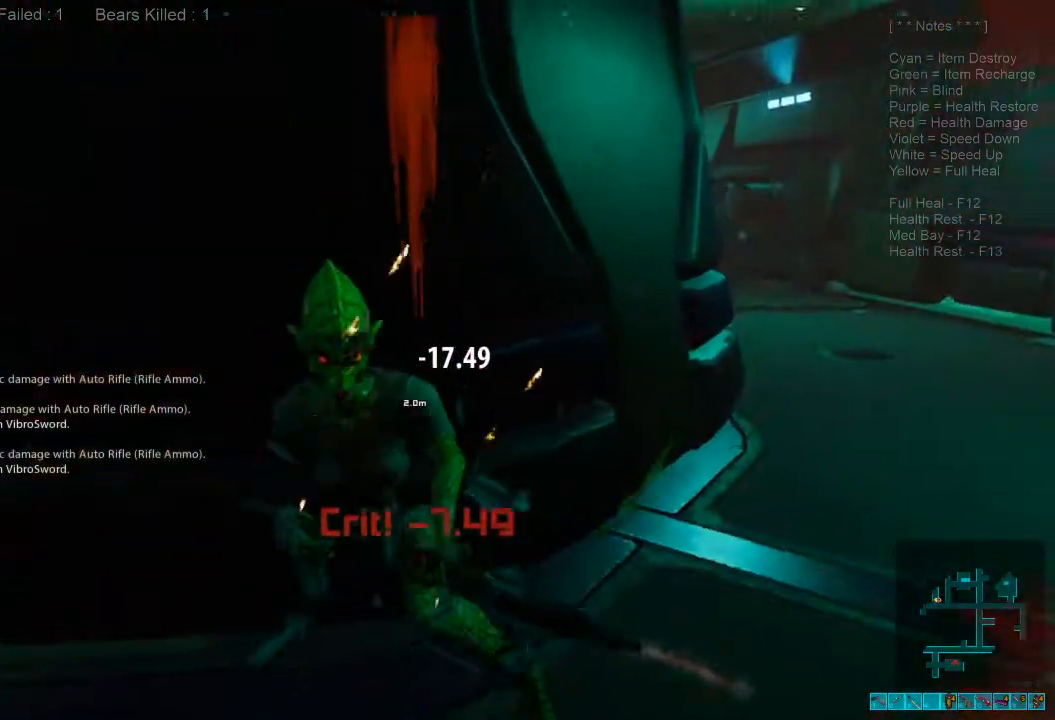
{"keys": [], "mouse": ["left"], "events": [[167, "mouse_left", "down"], [267, "mouse_left", "up"], [300, "d", "up"], [333, "mouse_left", "down"], [433, "mouse_left", "up"], [500, "mouse_left", "down"]]}
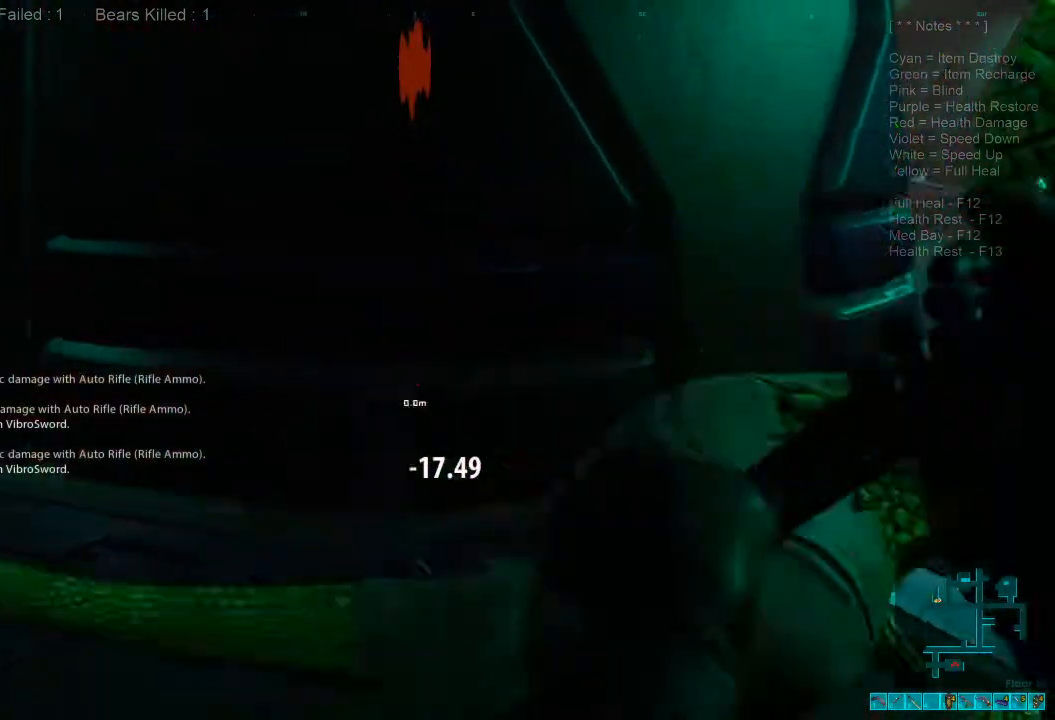
{"keys": ["s"], "mouse": [], "events": [[167, "mouse_left", "up"], [233, "d", "down"], [233, "mouse_left", "down"], [300, "s", "down"], [333, "d", "up"], [433, "mouse_left", "up"]]}
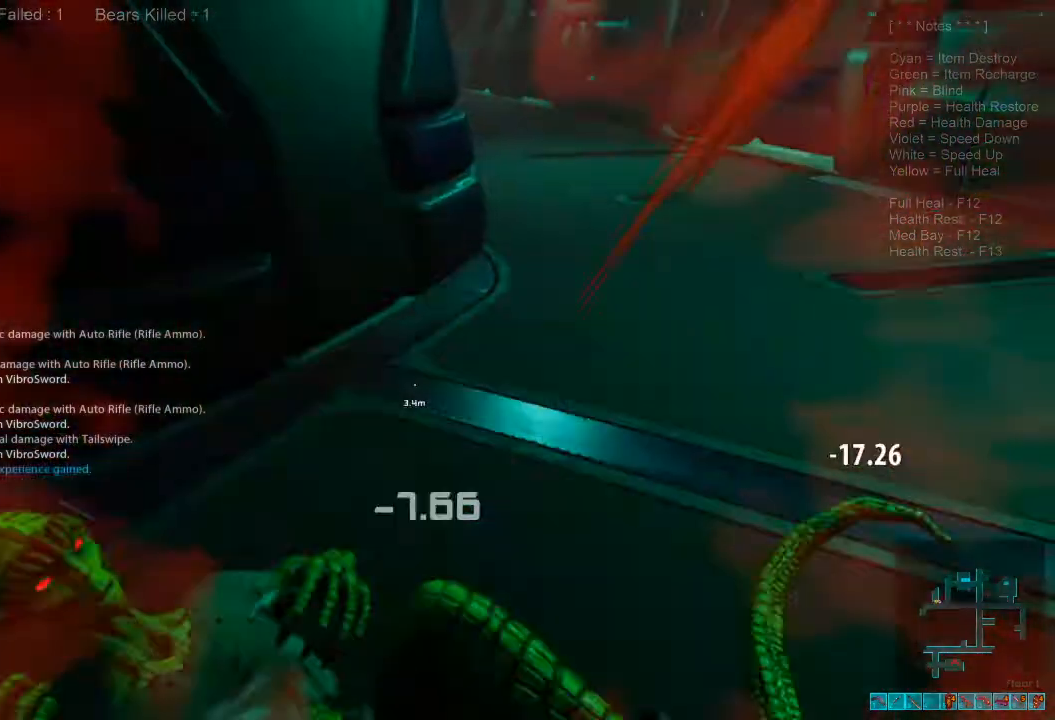
{"keys": ["d", "s"], "mouse": [], "events": [[33, "d", "down"]]}
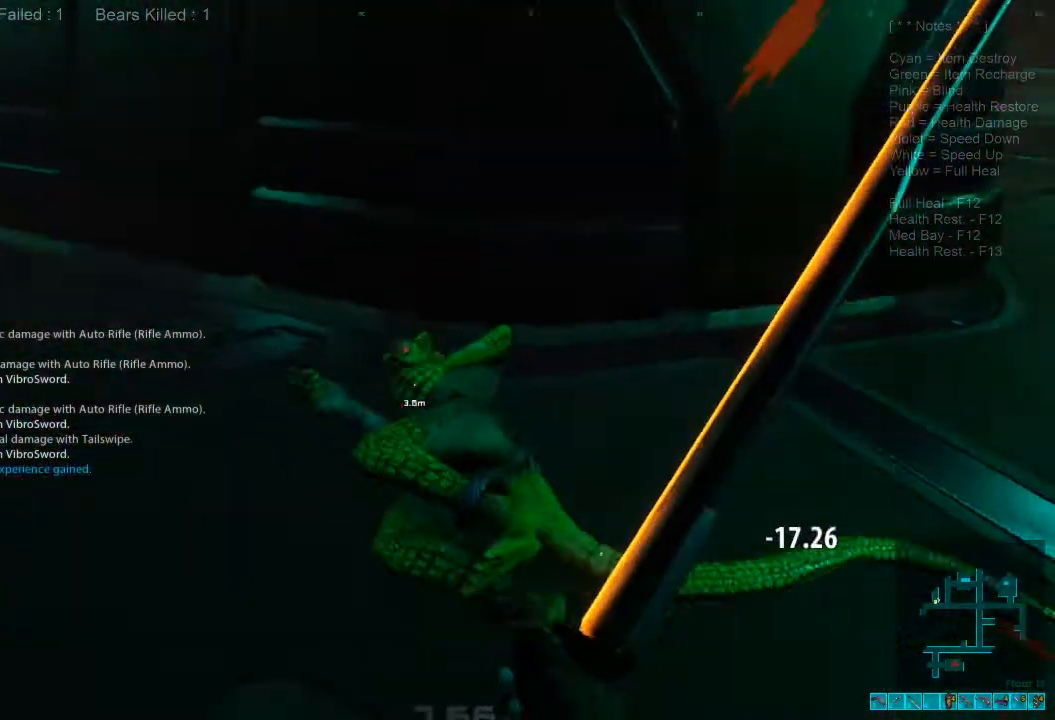
{"keys": ["d"], "mouse": [], "events": [[33, "s", "up"], [167, "space", "down"], [267, "space", "up"], [300, "w", "down"], [367, "space", "down"], [433, "w", "up"], [467, "space", "up"]]}
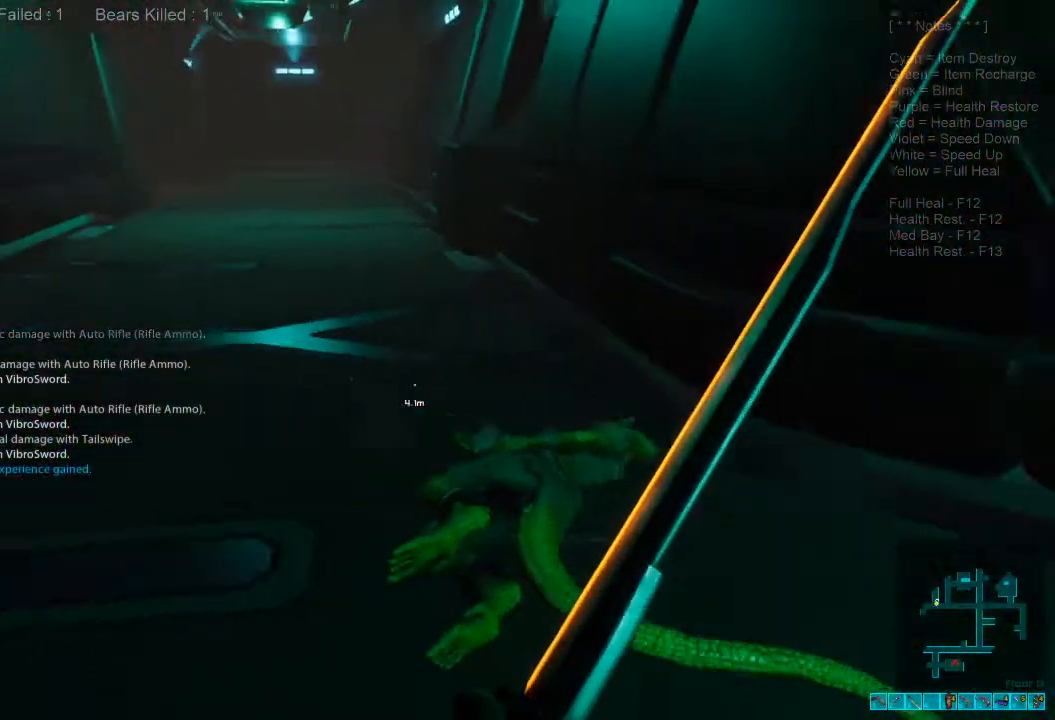
{"keys": ["w"], "mouse": [], "events": [[167, "d", "up"], [167, "w", "down"]]}
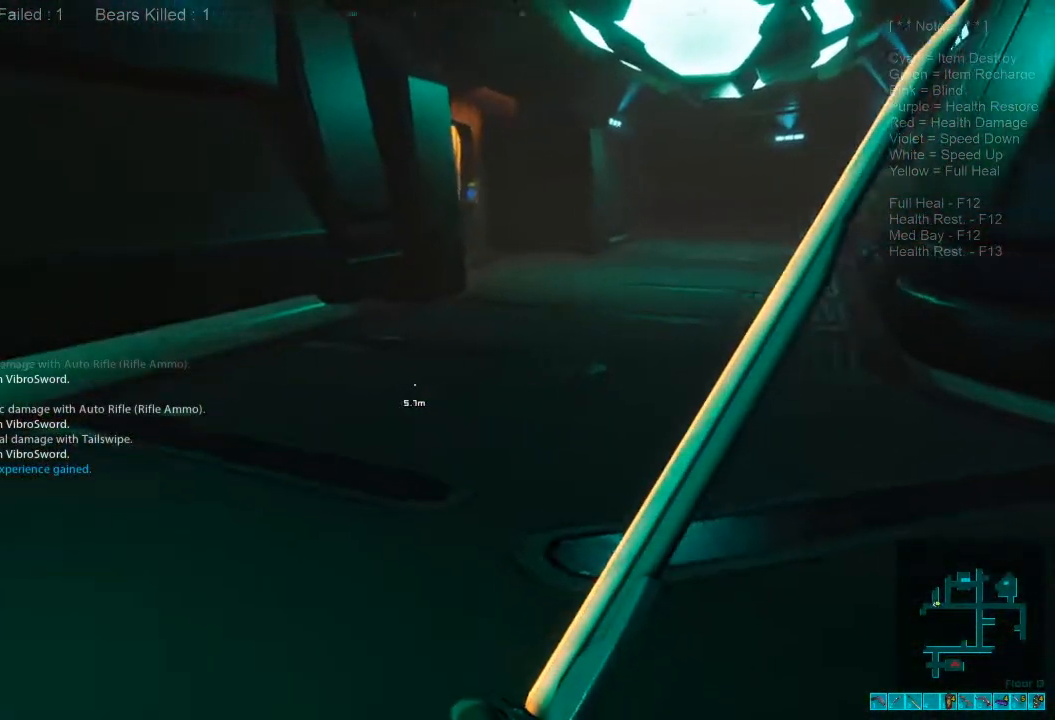
{"keys": ["r", "w"], "mouse": [], "events": [[133, "1", "down"], [267, "1", "up"], [400, "r", "down"]]}
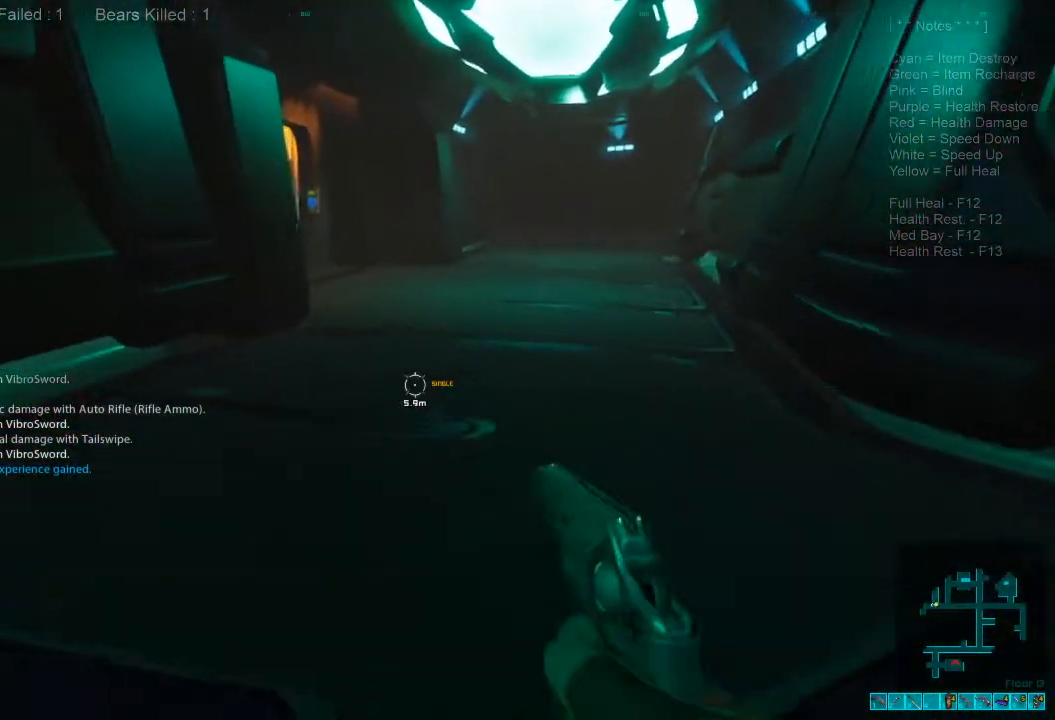
{"keys": ["w"], "mouse": [], "events": [[33, "r", "up"]]}
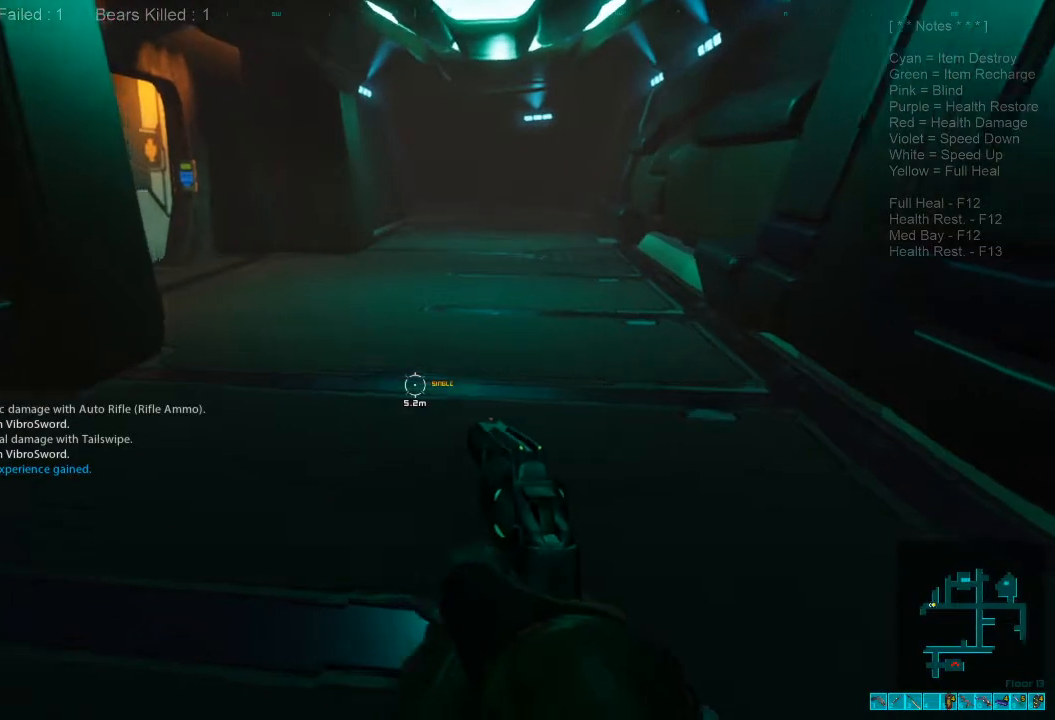
{"keys": ["shift", "w"], "mouse": [], "events": [[67, "shift", "down"]]}
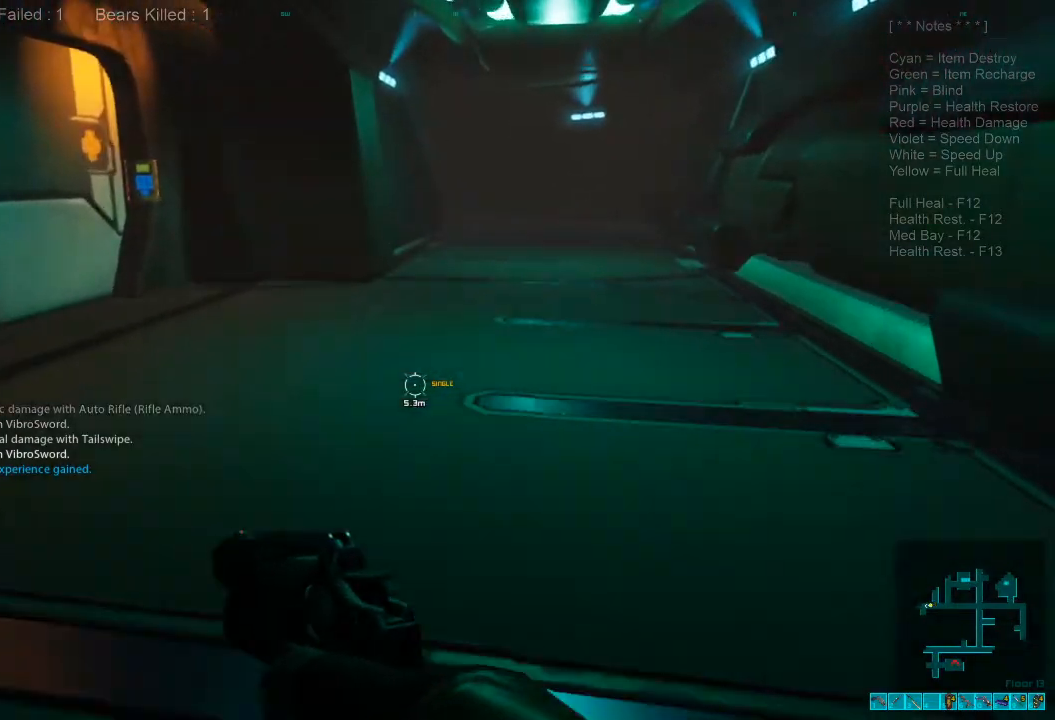
{"keys": ["d", "w"], "mouse": [], "events": [[200, "d", "down"], [300, "shift", "up"], [367, "space", "down"], [467, "space", "up"]]}